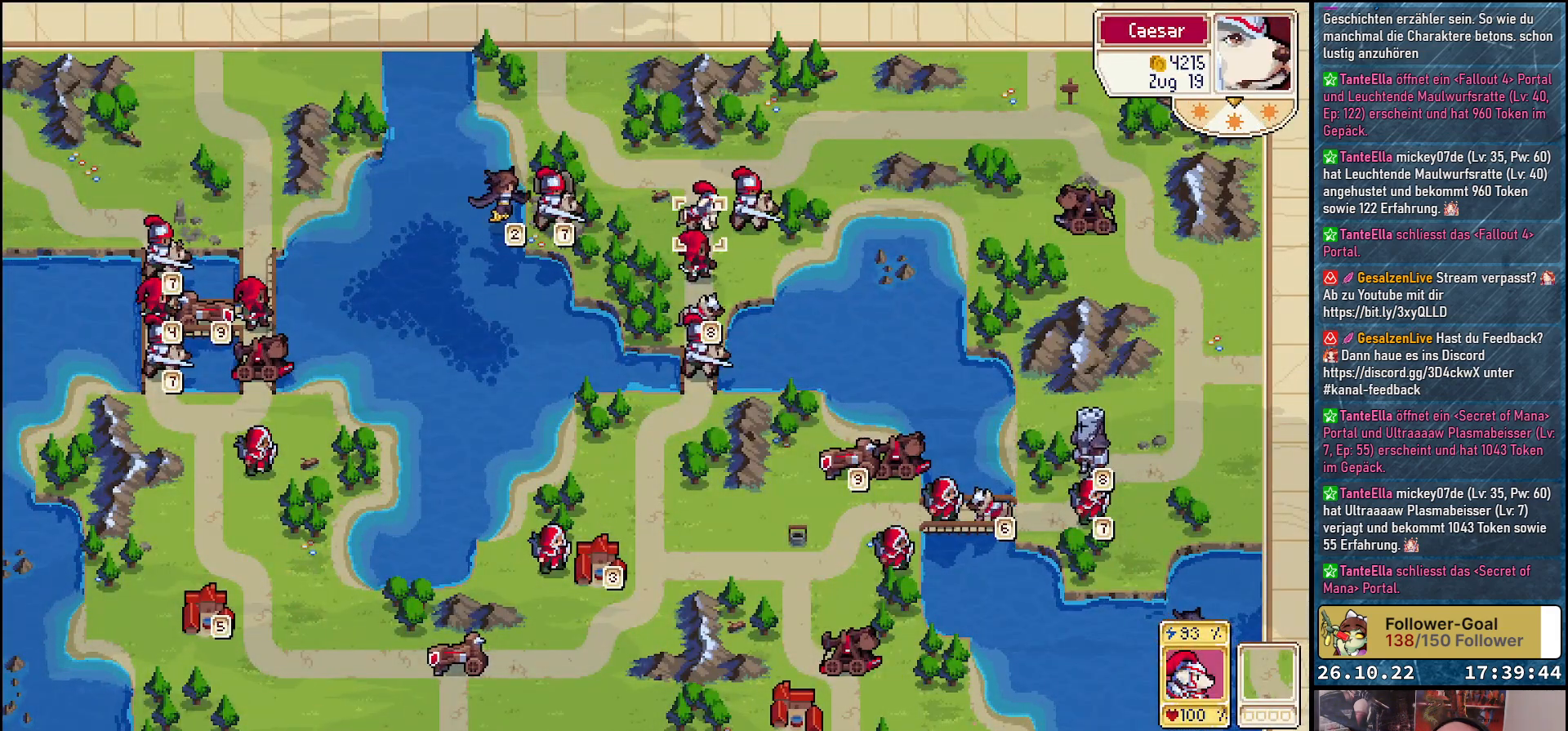
Gameplay with a controller (Xbox layout); each line is a JSON object with the inputs held at the frame after it. "events" lists button and stick changes between this image and that frame as [ms after this image, input, new state], when the widget could be followed in between. Not read: left_stick right_stick.
{"buttons": [], "events": [[50, "DPAD_LEFT", "down"], [233, "DPAD_LEFT", "up"]]}
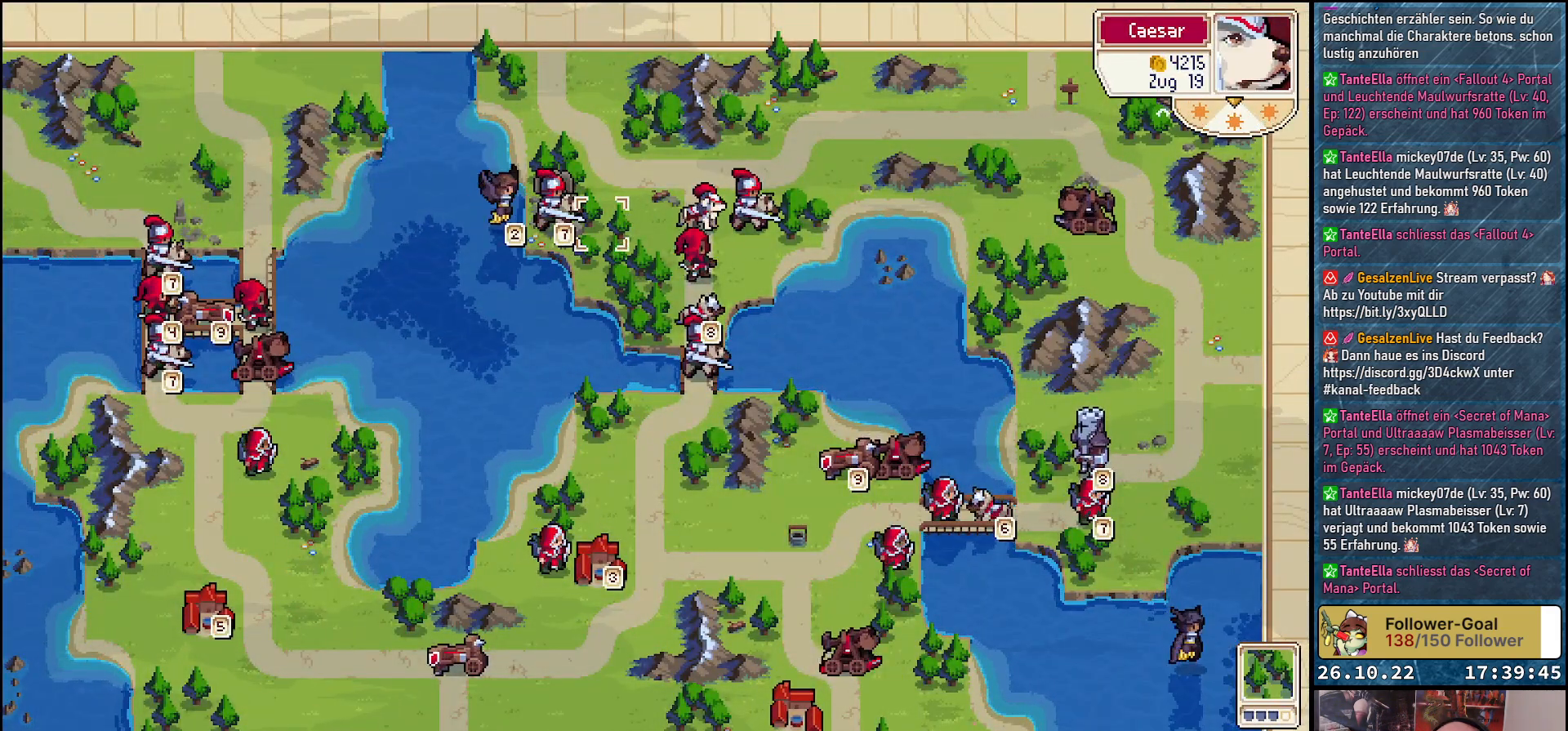
{"buttons": ["DPAD_RIGHT"], "events": [[33, "DPAD_LEFT", "down"], [183, "DPAD_LEFT", "up"], [250, "A", "down"], [333, "A", "up"], [450, "DPAD_RIGHT", "down"]]}
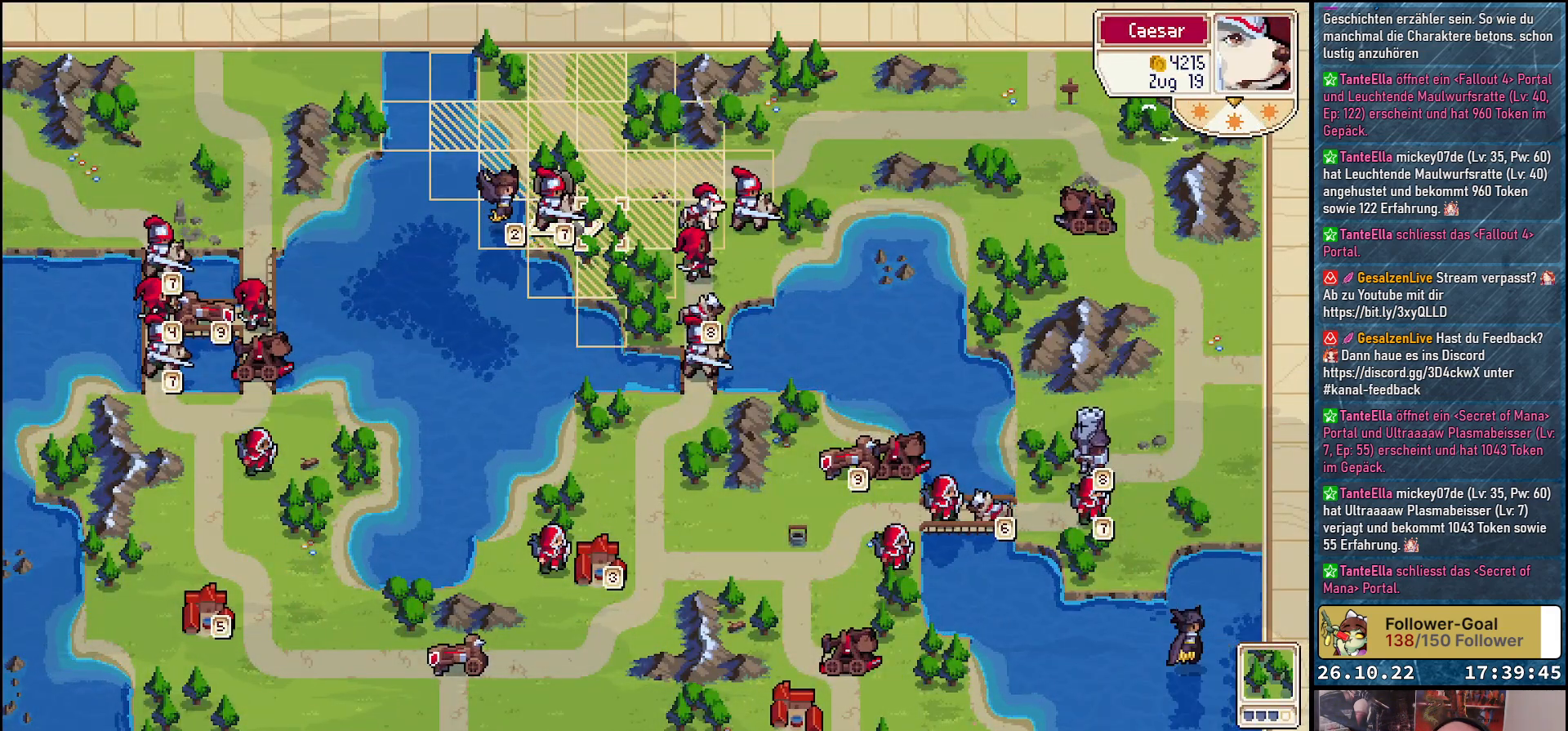
{"buttons": [], "events": [[333, "DPAD_RIGHT", "up"]]}
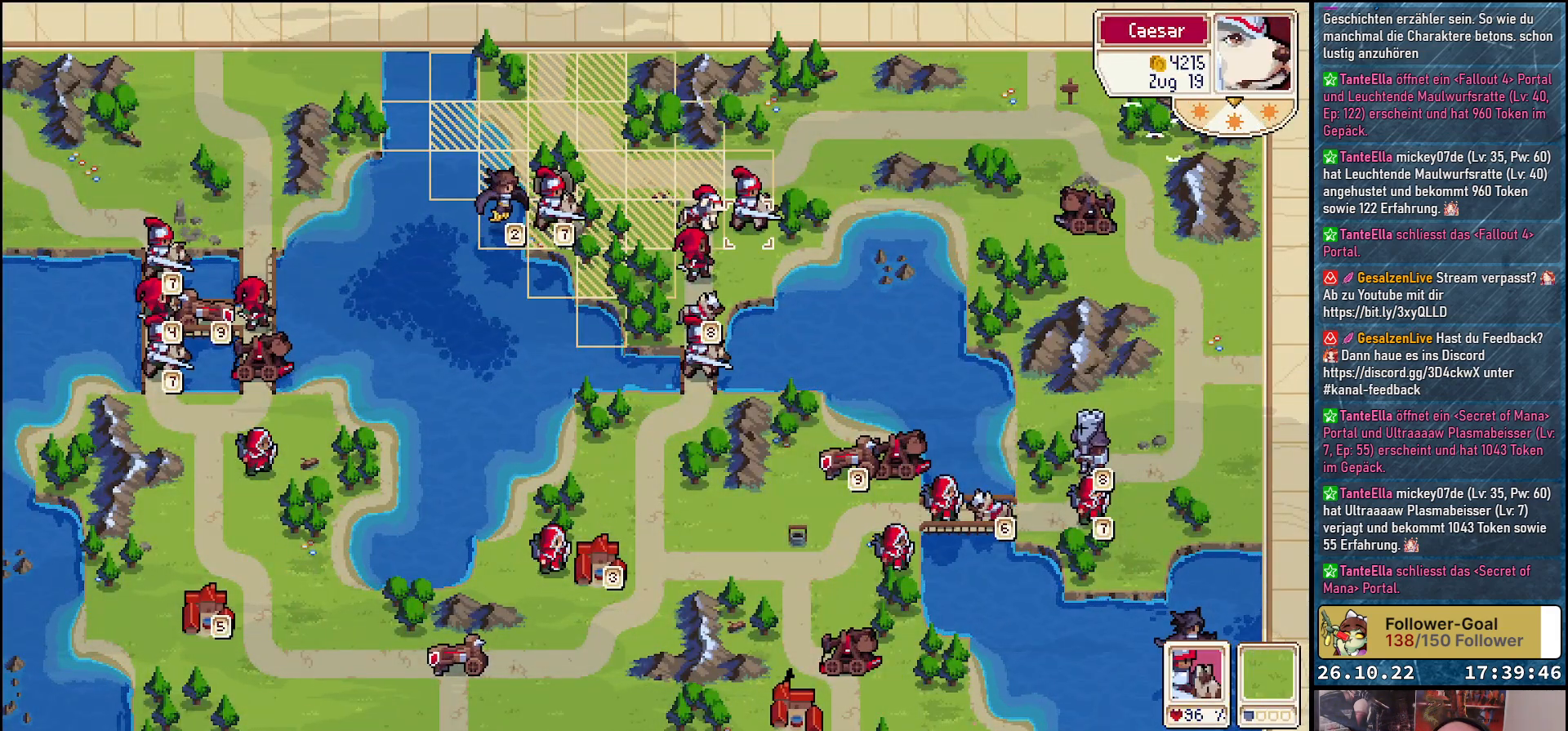
{"buttons": ["A"], "events": [[33, "DPAD_UP", "down"], [150, "DPAD_UP", "up"], [283, "DPAD_LEFT", "down"], [400, "DPAD_LEFT", "up"], [500, "A", "down"]]}
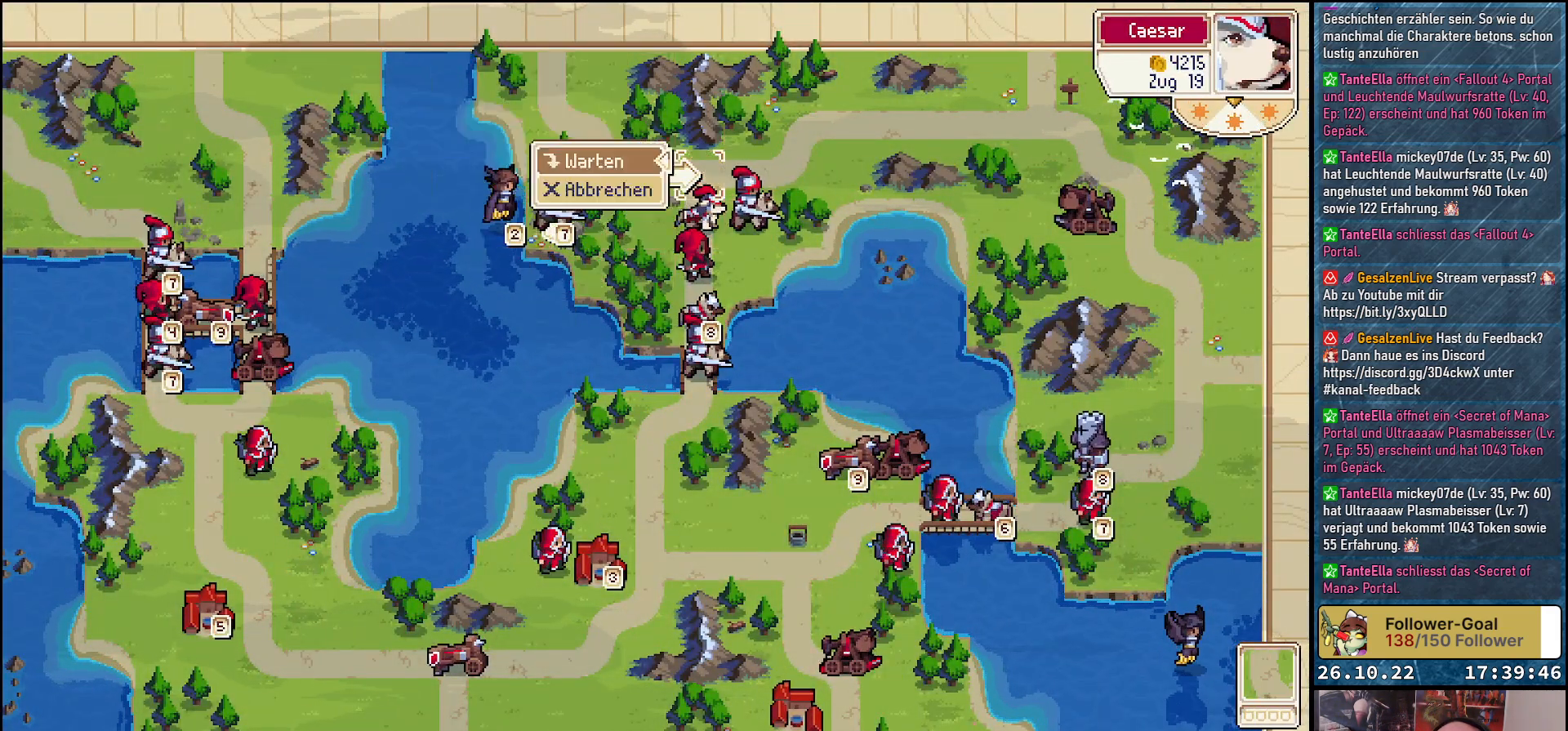
{"buttons": [], "events": [[117, "A", "up"], [217, "A", "down"], [317, "A", "up"]]}
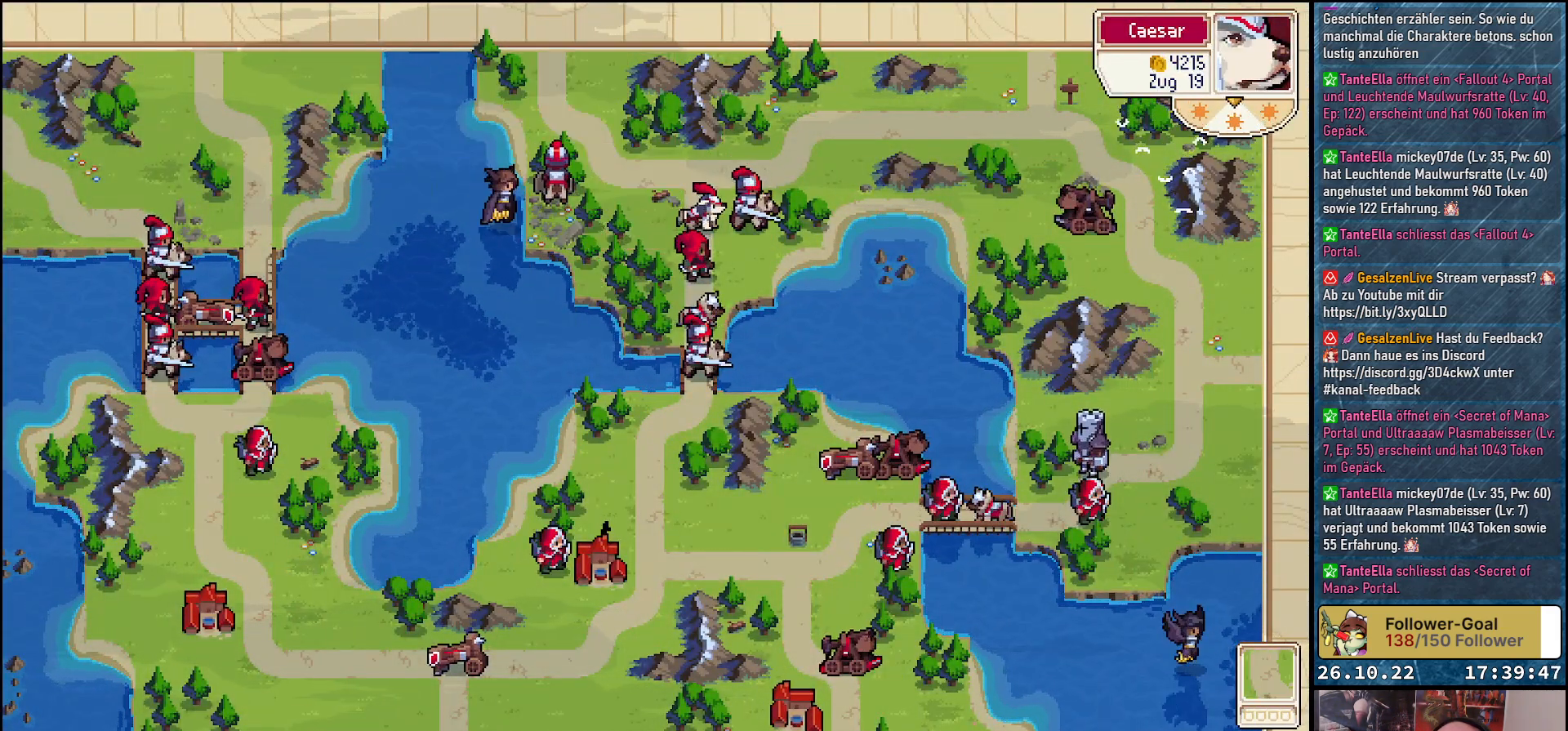
{"buttons": [], "events": []}
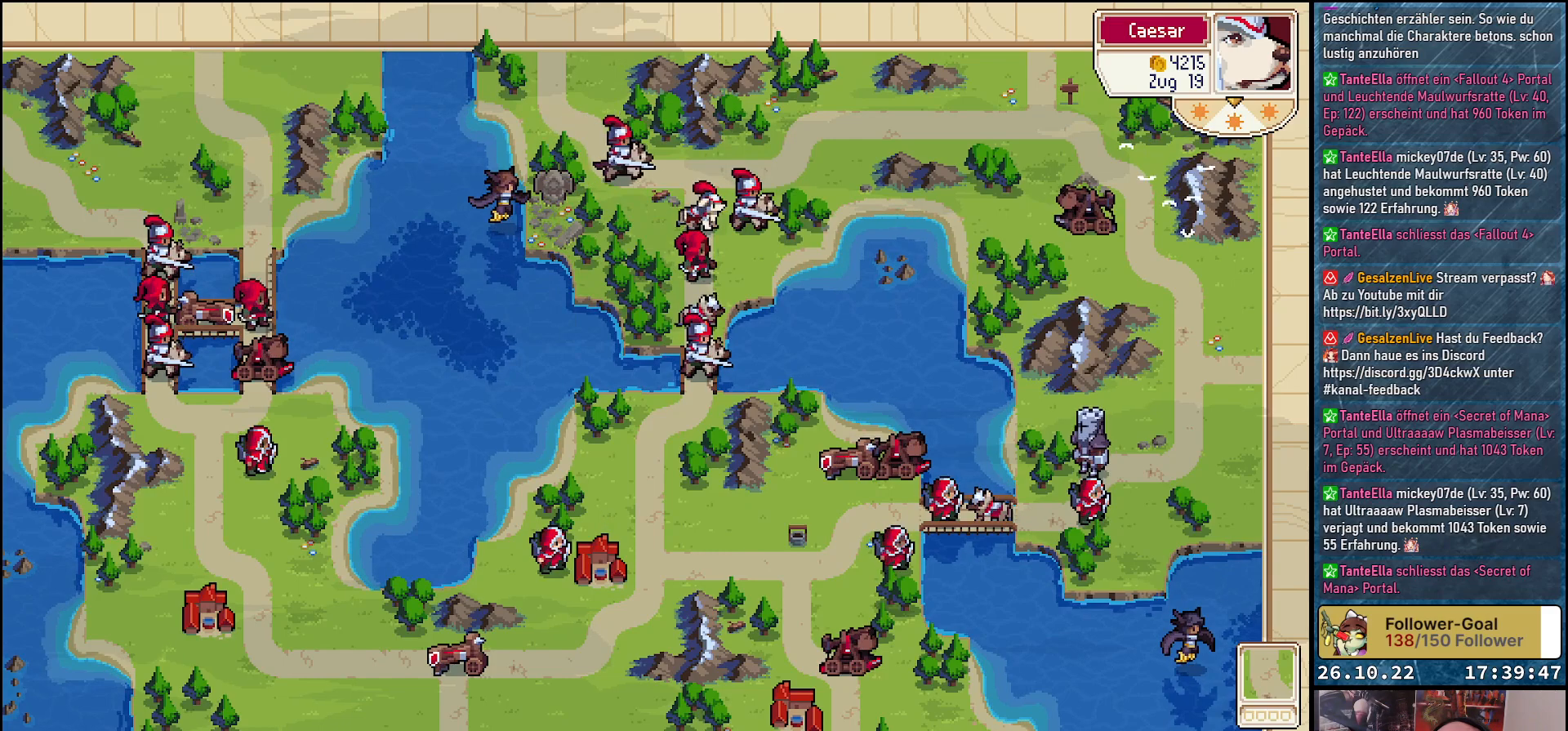
{"buttons": [], "events": []}
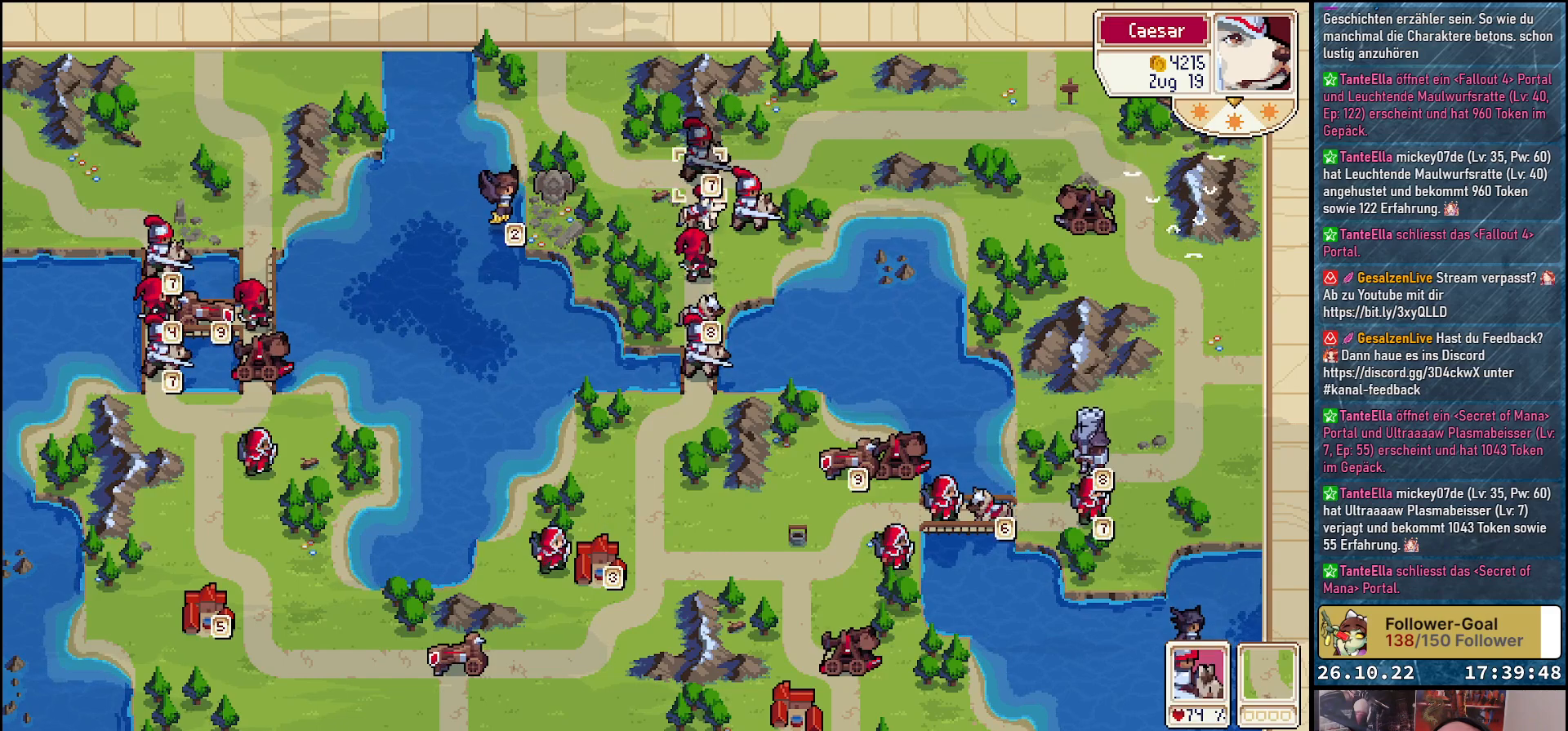
{"buttons": [], "events": [[133, "DPAD_DOWN", "down"], [267, "DPAD_DOWN", "up"], [350, "DPAD_DOWN", "down"], [483, "DPAD_DOWN", "up"]]}
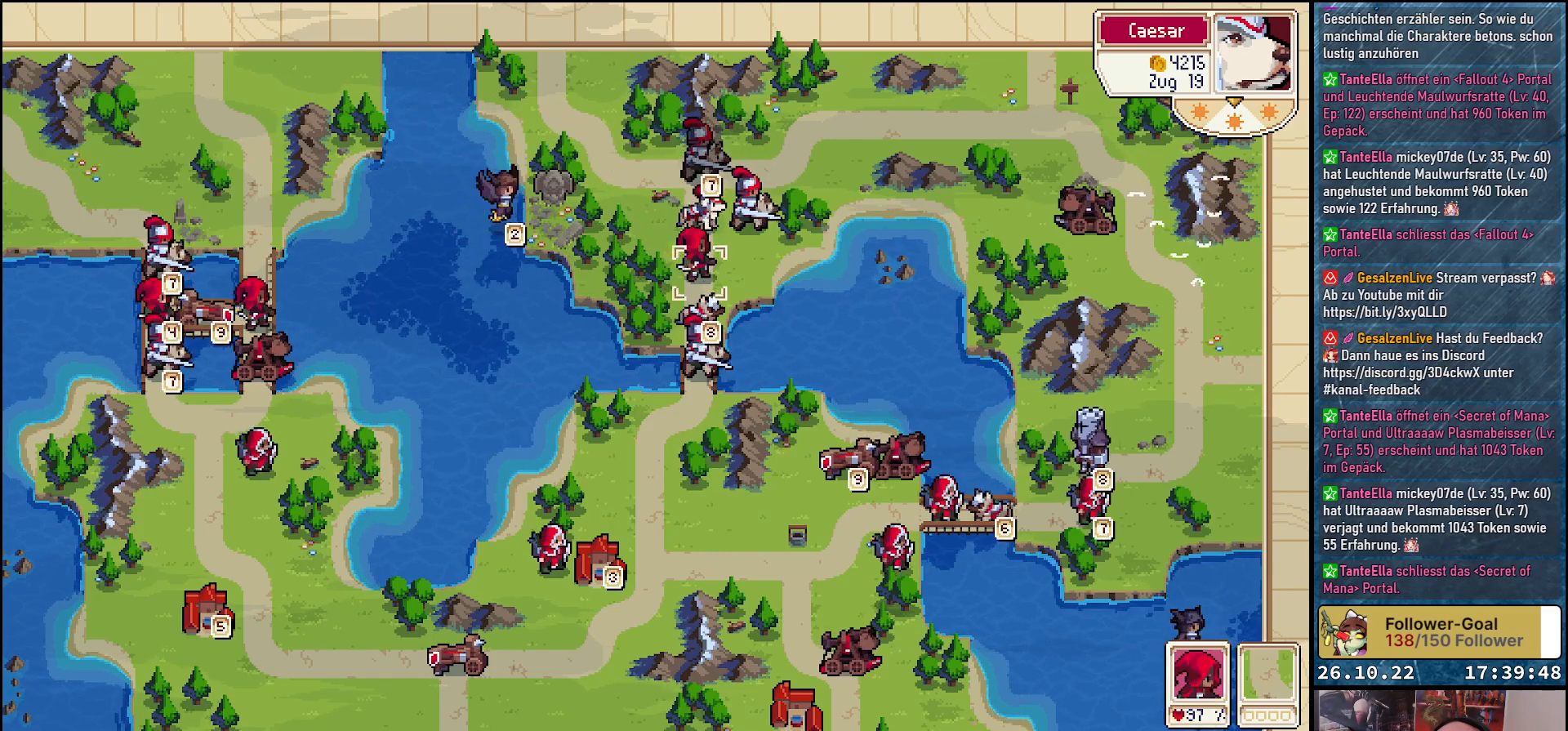
{"buttons": [], "events": [[167, "DPAD_DOWN", "down"], [283, "DPAD_DOWN", "up"]]}
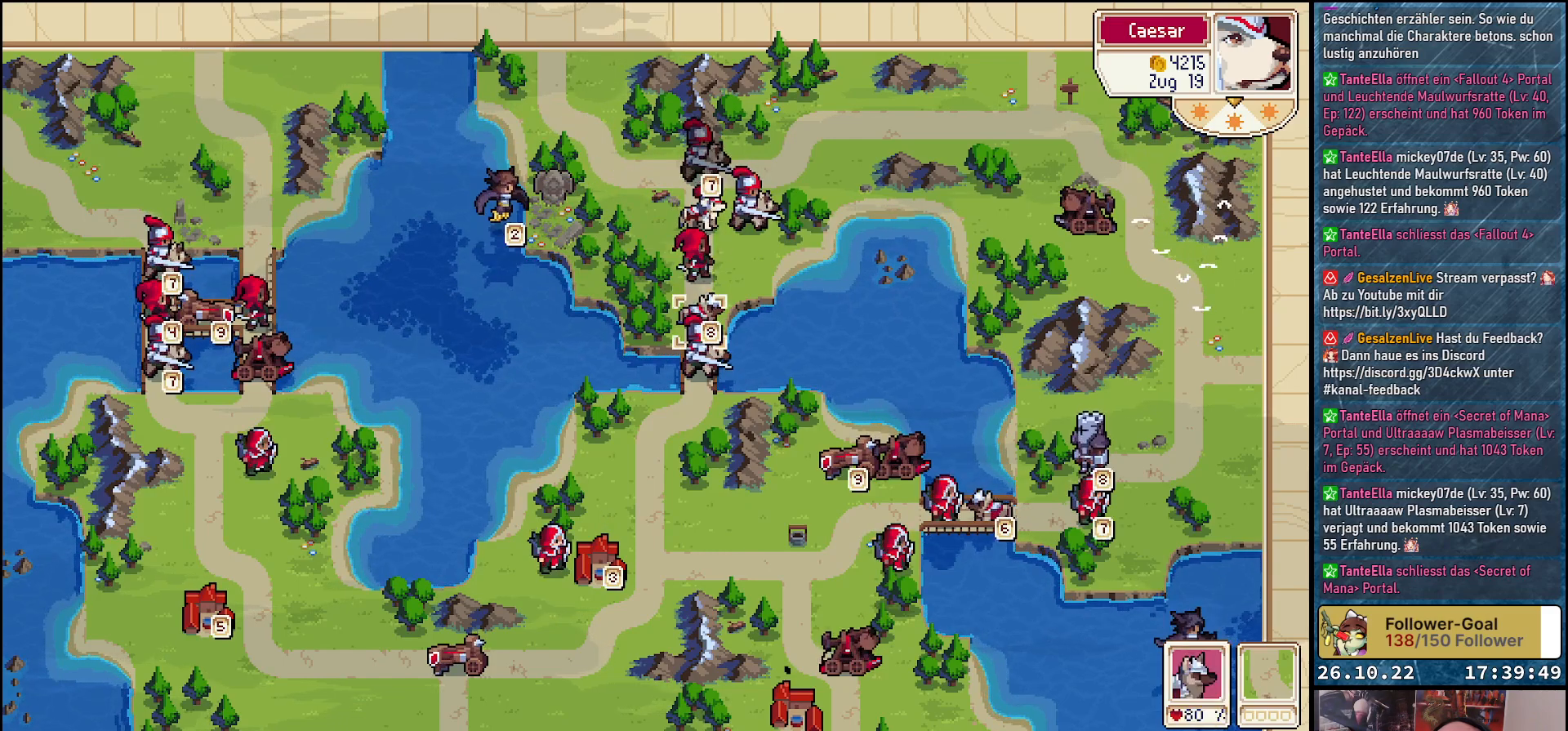
{"buttons": [], "events": [[83, "DPAD_UP", "down"], [200, "DPAD_UP", "up"], [317, "A", "down"], [483, "A", "up"]]}
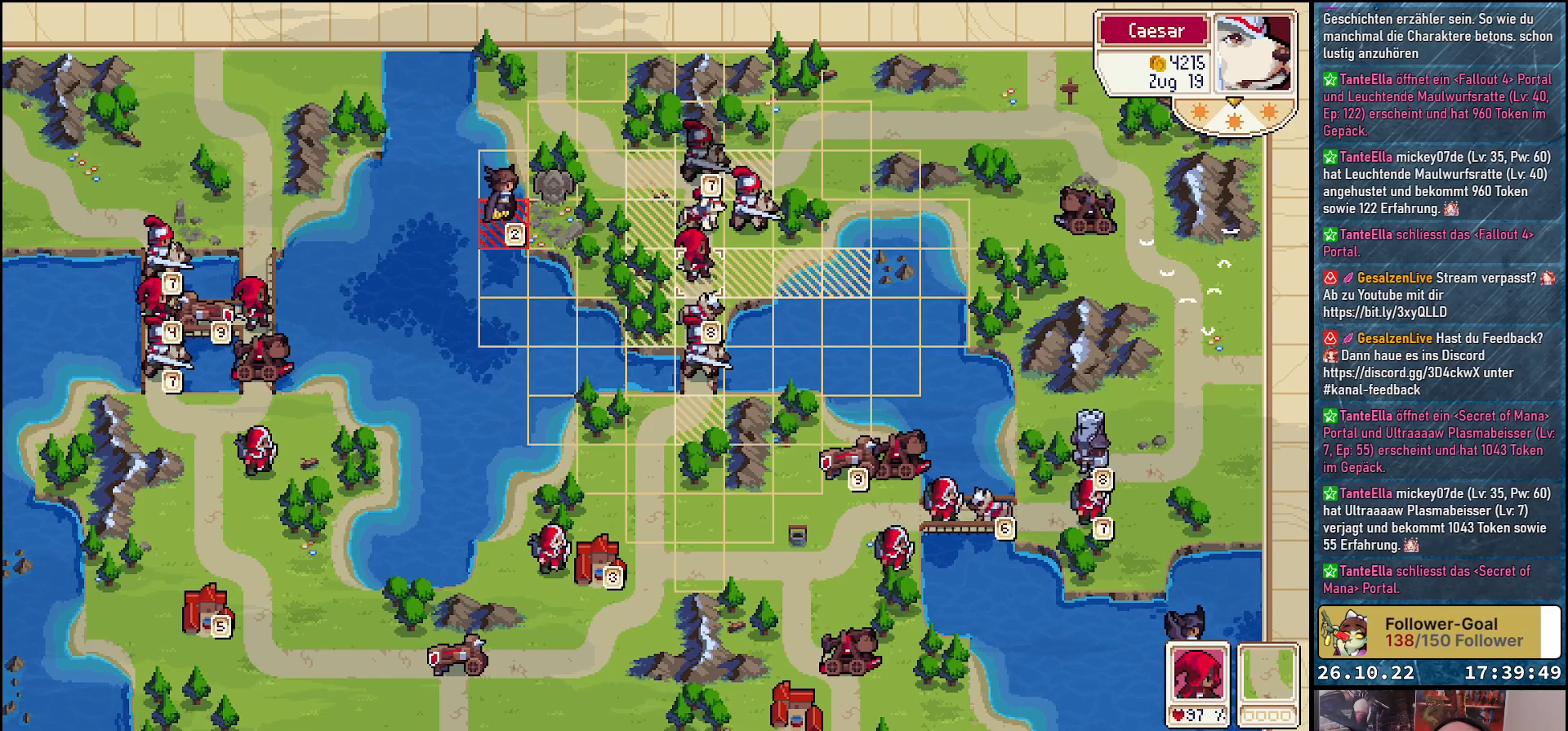
{"buttons": ["DPAD_LEFT"], "events": [[50, "DPAD_LEFT", "down"], [183, "DPAD_LEFT", "up"], [250, "DPAD_LEFT", "down"], [383, "DPAD_LEFT", "up"], [467, "DPAD_LEFT", "down"]]}
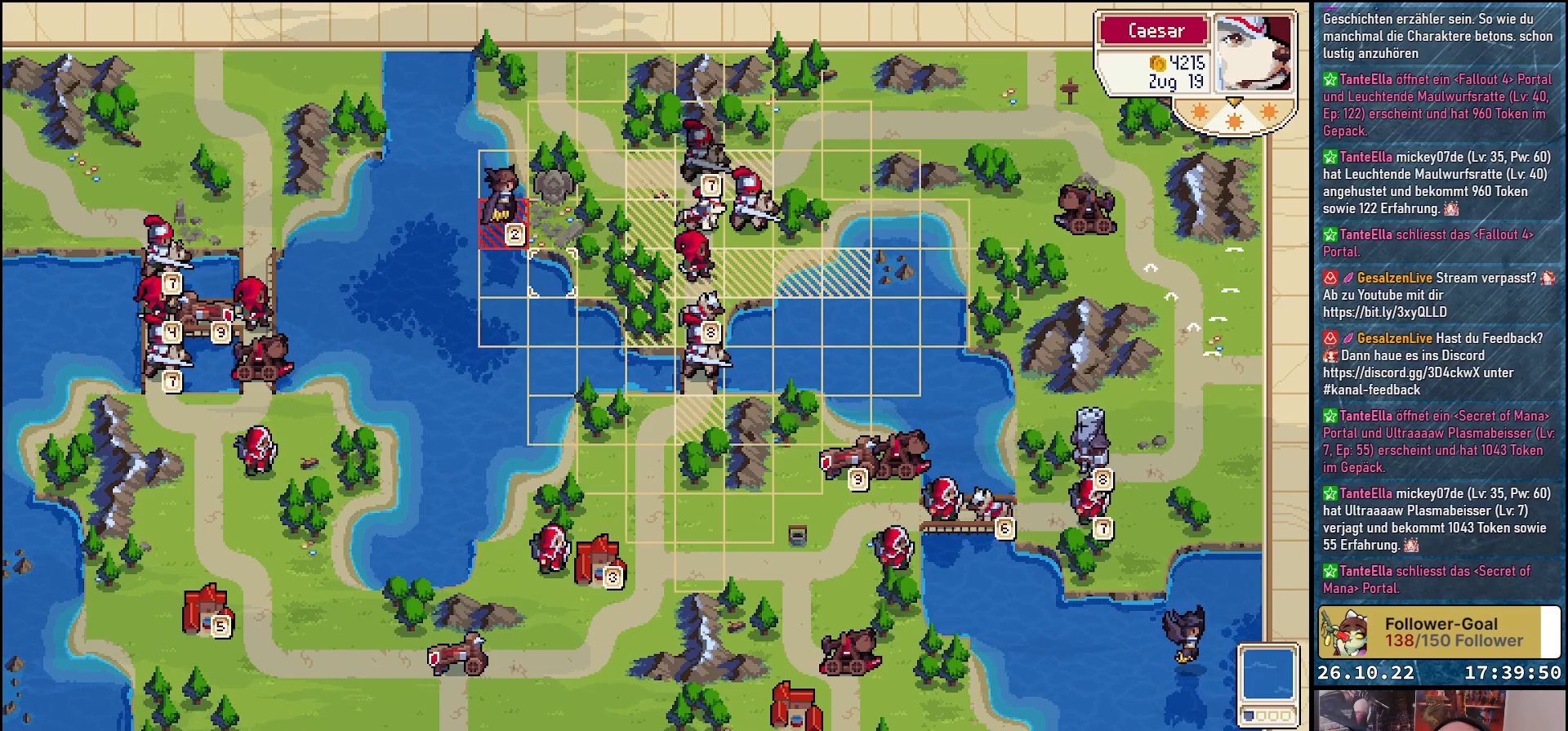
{"buttons": ["DPAD_LEFT"], "events": [[117, "DPAD_LEFT", "up"], [233, "DPAD_UP", "down"], [350, "DPAD_UP", "up"], [467, "DPAD_LEFT", "down"]]}
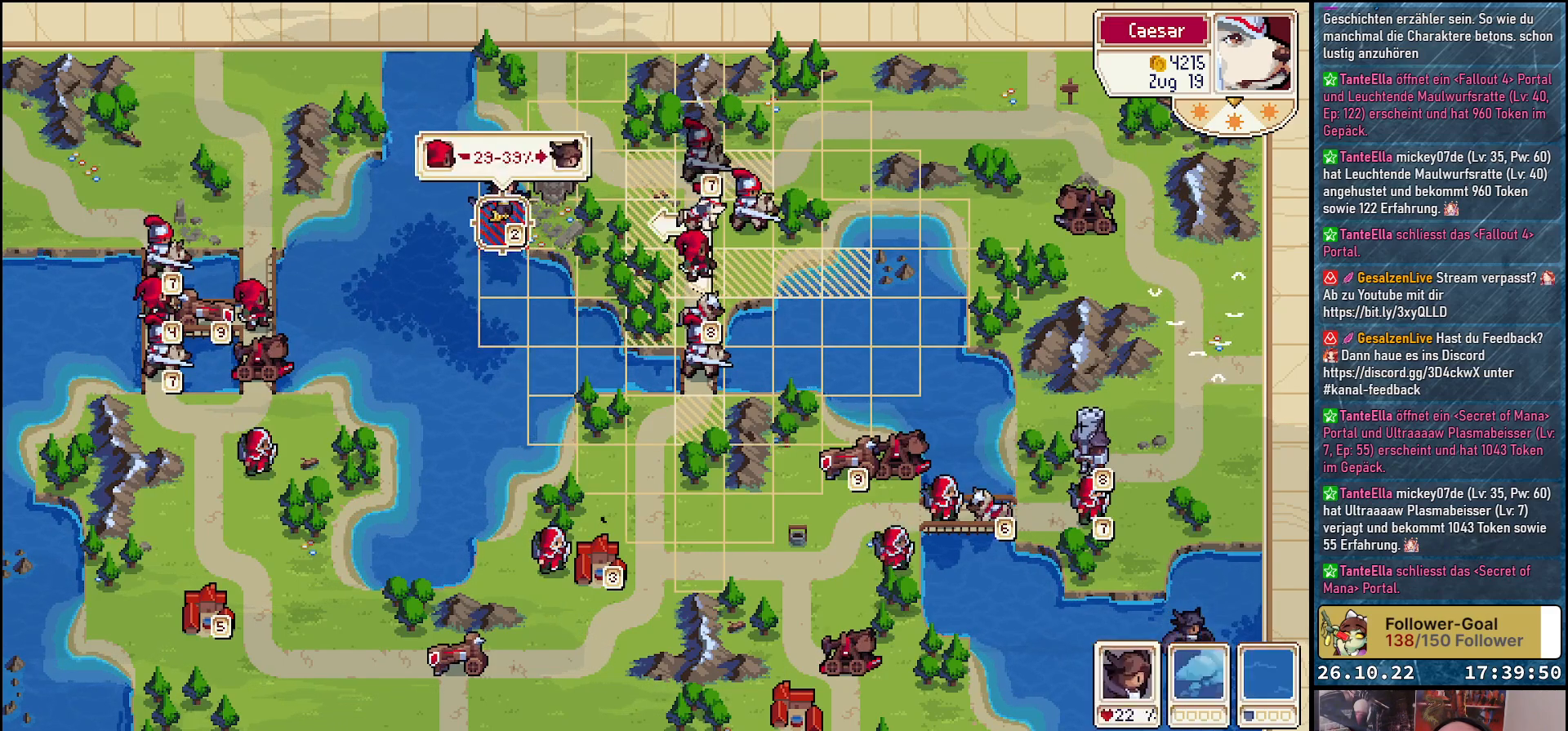
{"buttons": [], "events": [[83, "DPAD_LEFT", "up"]]}
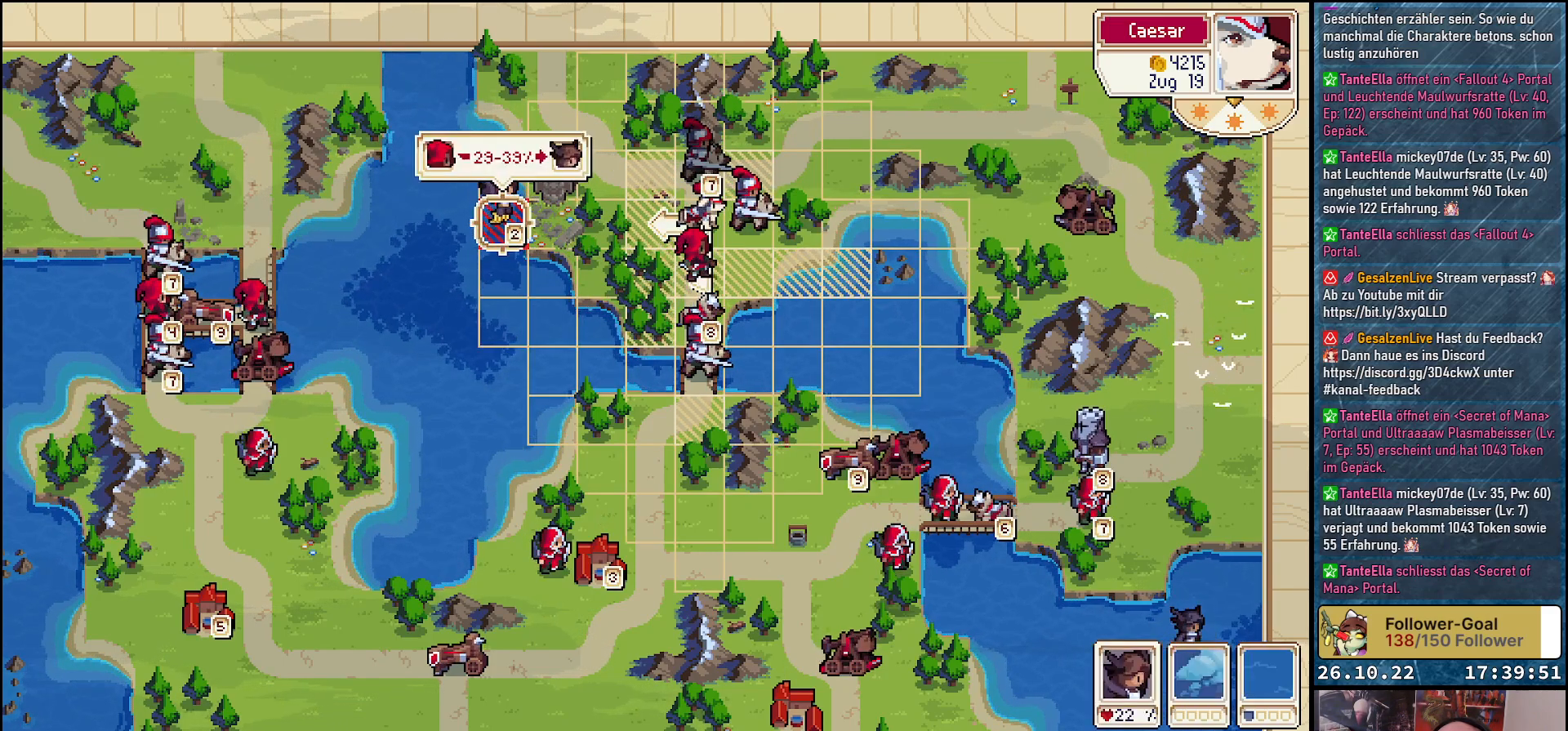
{"buttons": [], "events": [[367, "A", "down"], [467, "A", "up"]]}
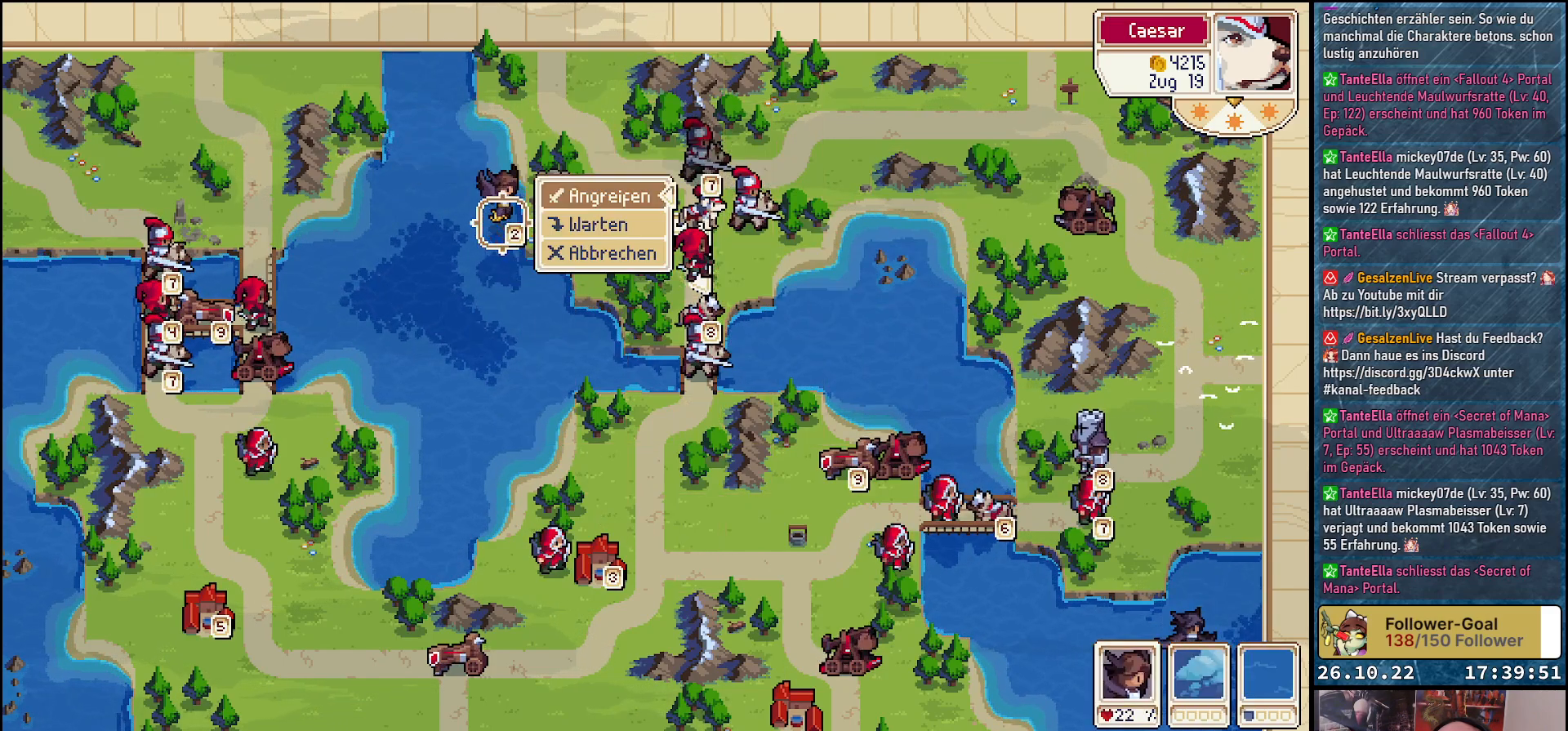
{"buttons": [], "events": [[67, "A", "down"], [183, "A", "up"]]}
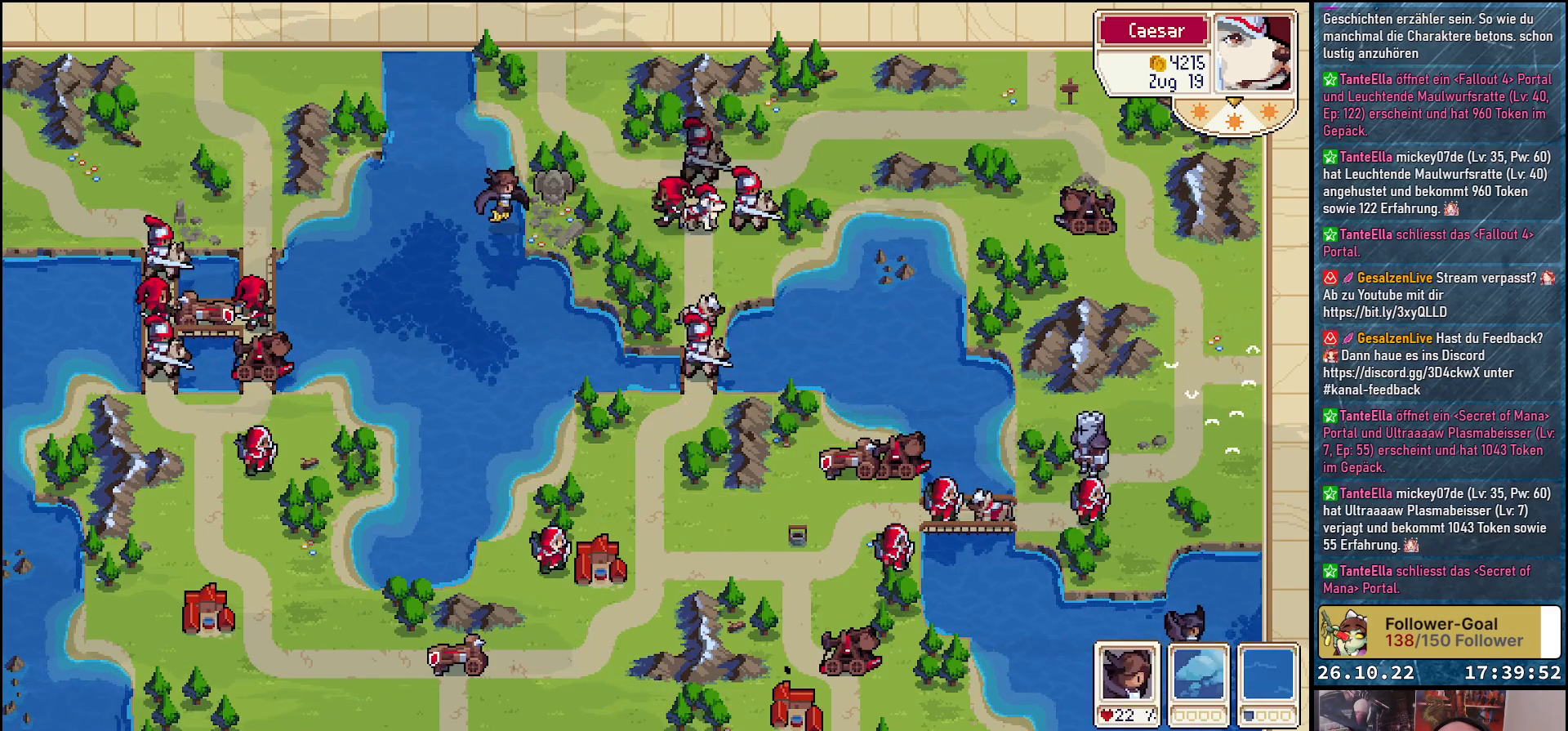
{"buttons": [], "events": []}
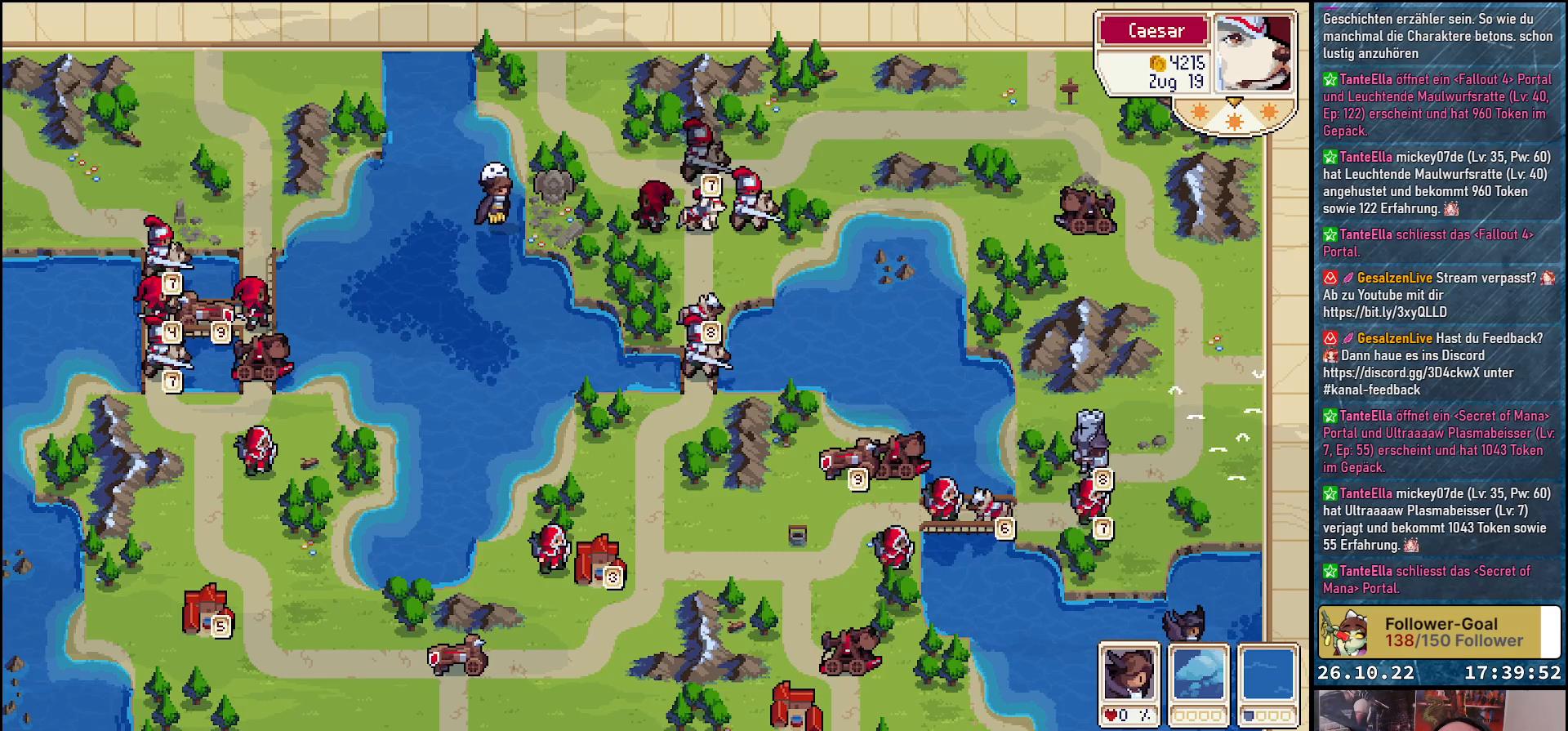
{"buttons": [], "events": []}
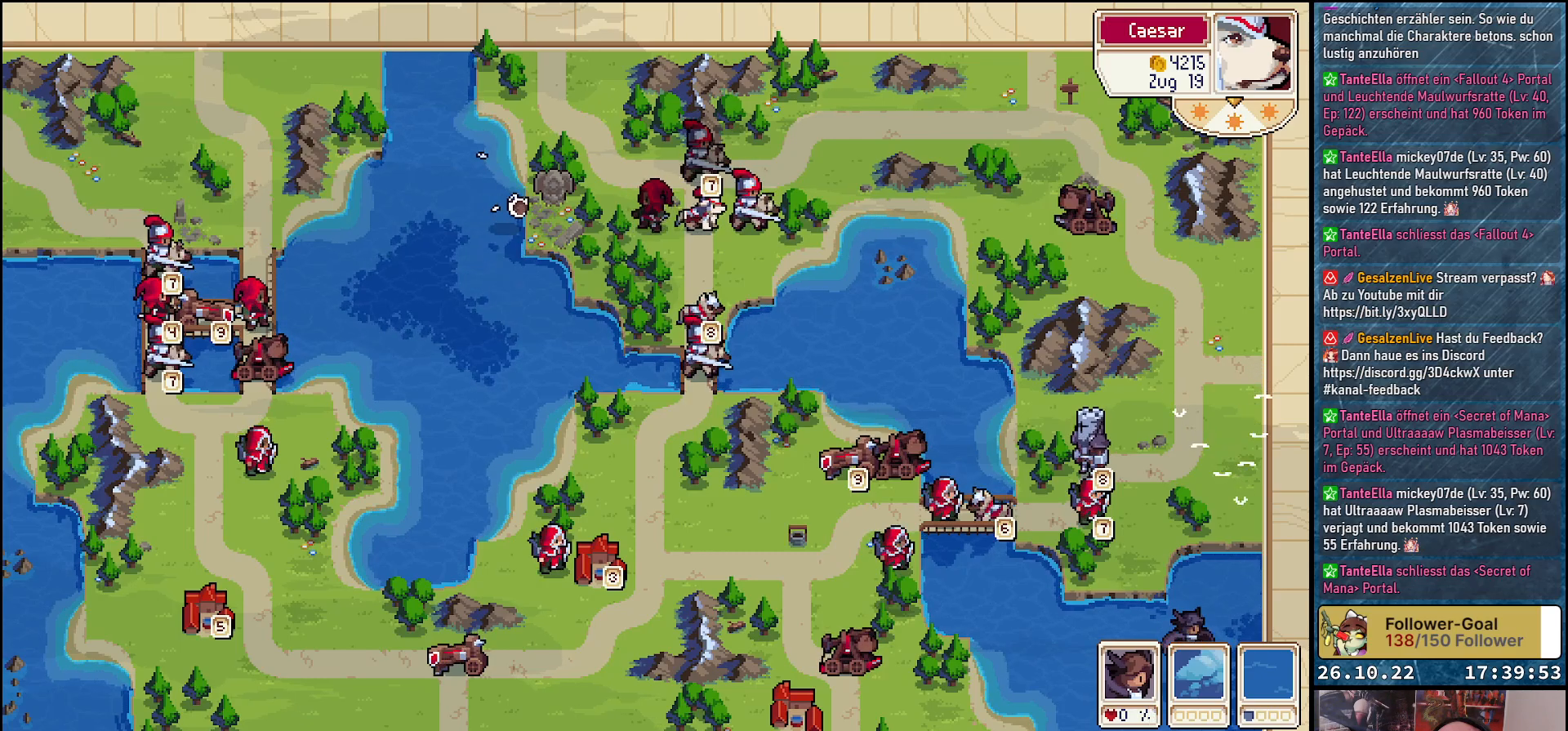
{"buttons": ["DPAD_RIGHT"], "events": [[433, "DPAD_RIGHT", "down"]]}
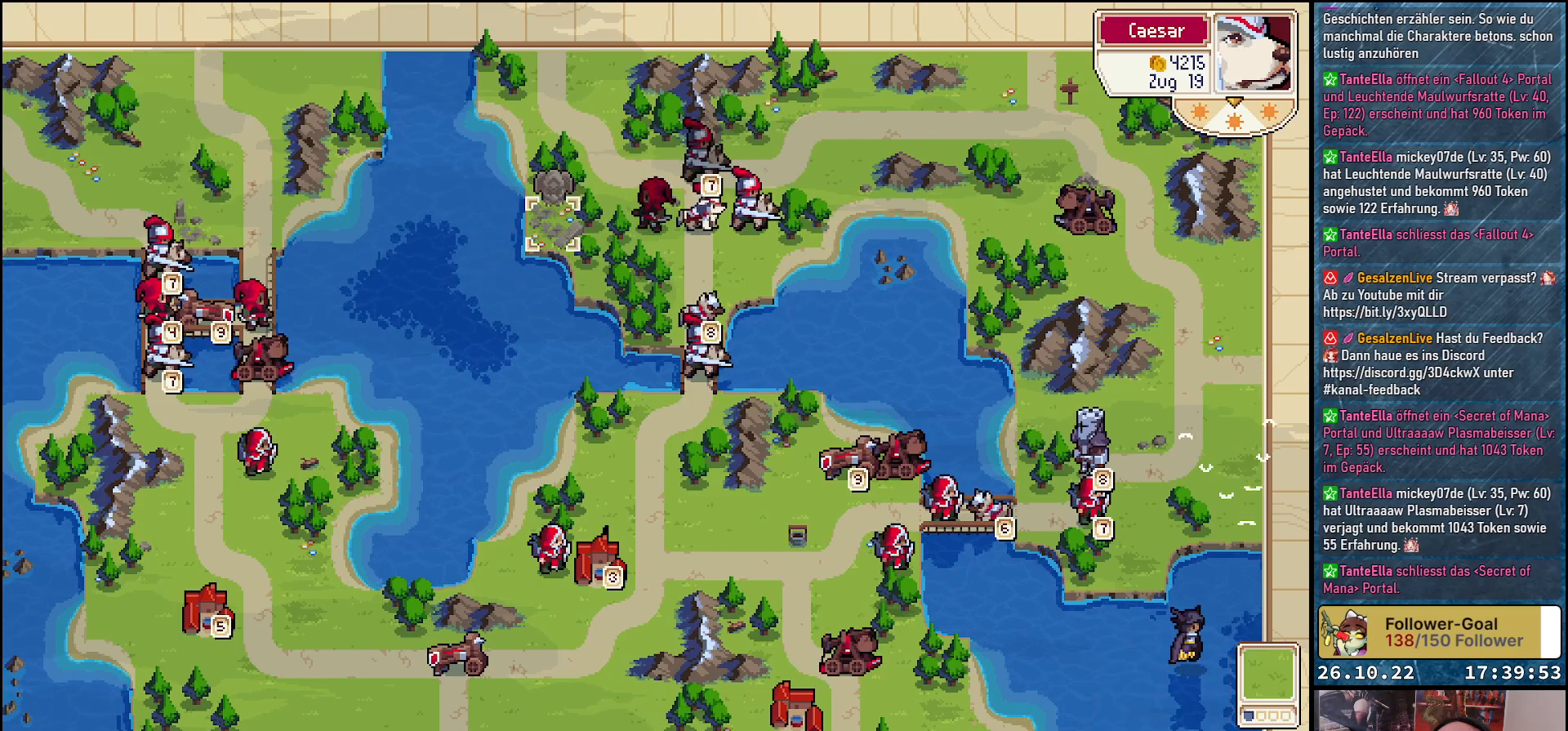
{"buttons": [], "events": [[33, "DPAD_RIGHT", "up"], [150, "DPAD_RIGHT", "down"], [283, "DPAD_RIGHT", "up"], [400, "DPAD_RIGHT", "down"], [500, "DPAD_RIGHT", "up"]]}
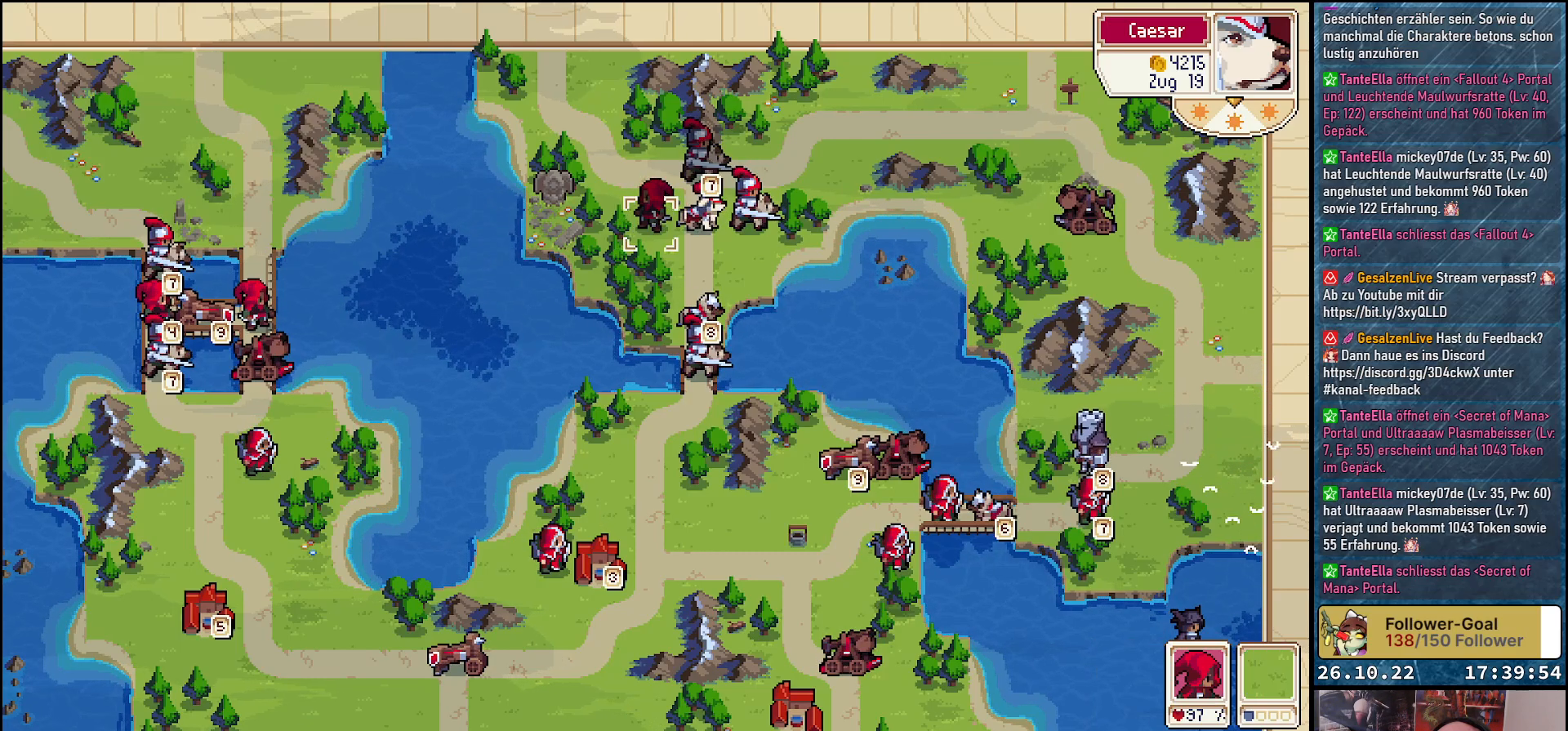
{"buttons": ["DPAD_LEFT"], "events": [[100, "DPAD_RIGHT", "down"], [217, "DPAD_RIGHT", "up"], [333, "A", "down"], [433, "A", "up"], [483, "DPAD_LEFT", "down"]]}
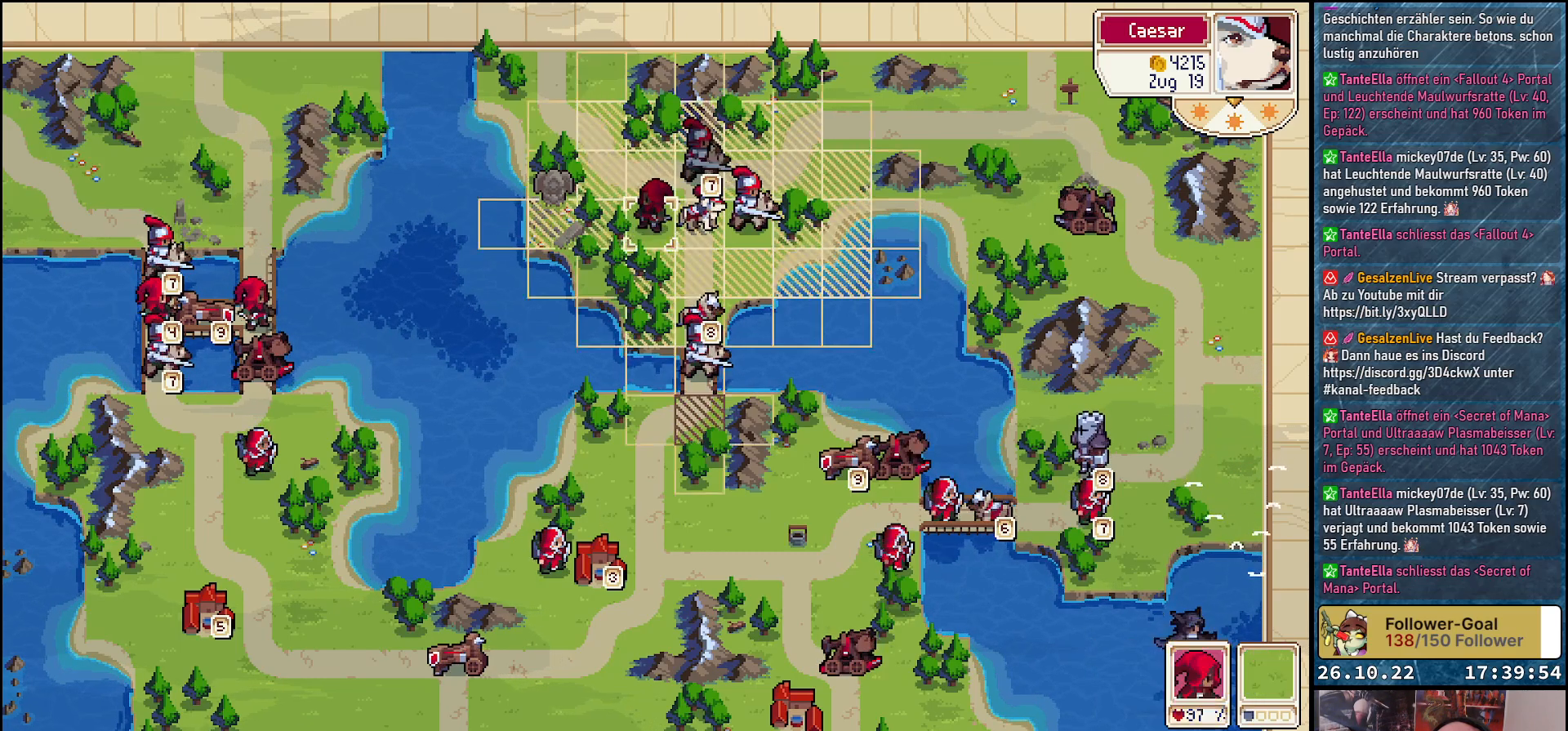
{"buttons": [], "events": [[100, "DPAD_LEFT", "up"], [183, "DPAD_LEFT", "down"], [283, "DPAD_LEFT", "up"], [367, "DPAD_LEFT", "down"], [483, "DPAD_LEFT", "up"]]}
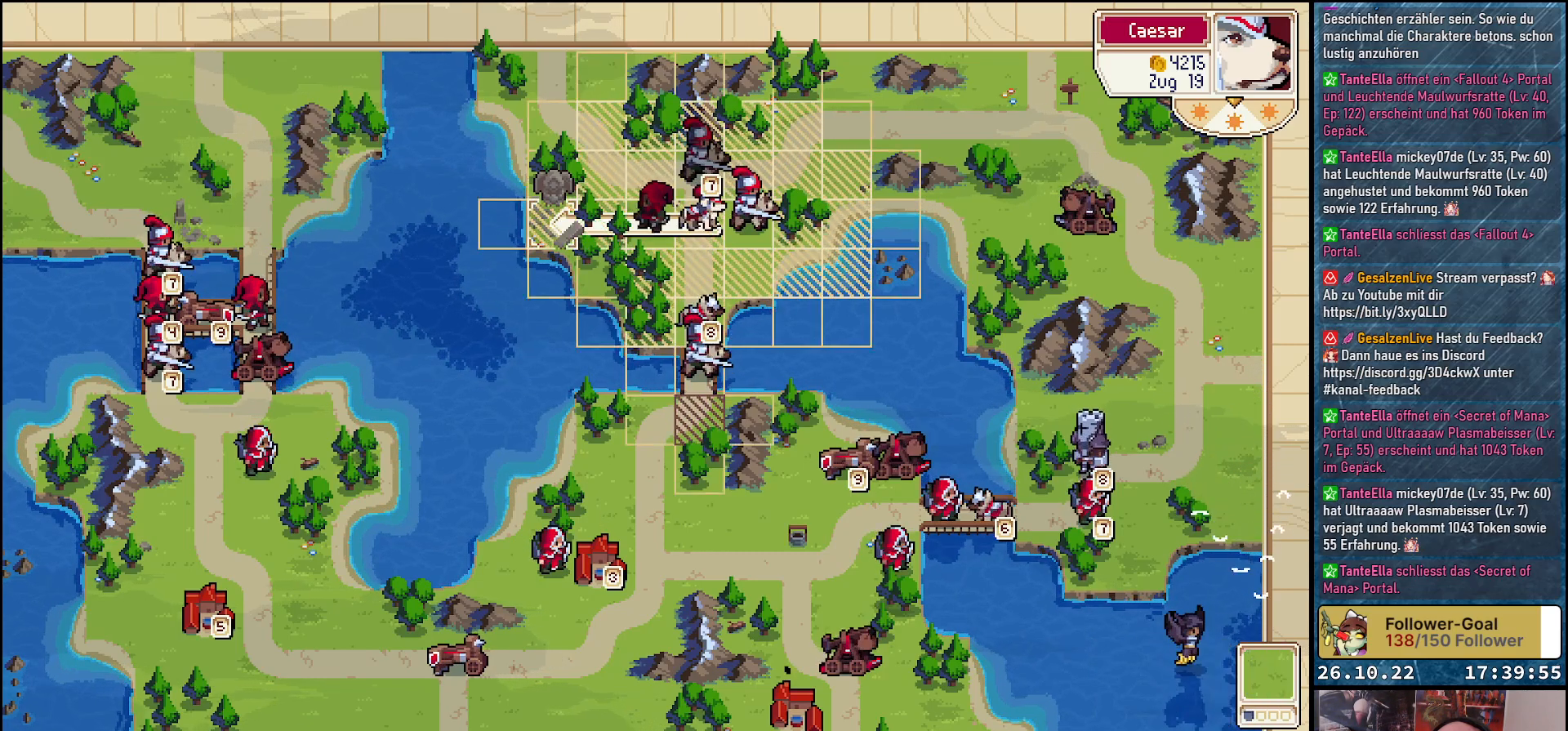
{"buttons": [], "events": [[117, "A", "down"], [217, "A", "up"], [350, "A", "down"], [433, "A", "up"]]}
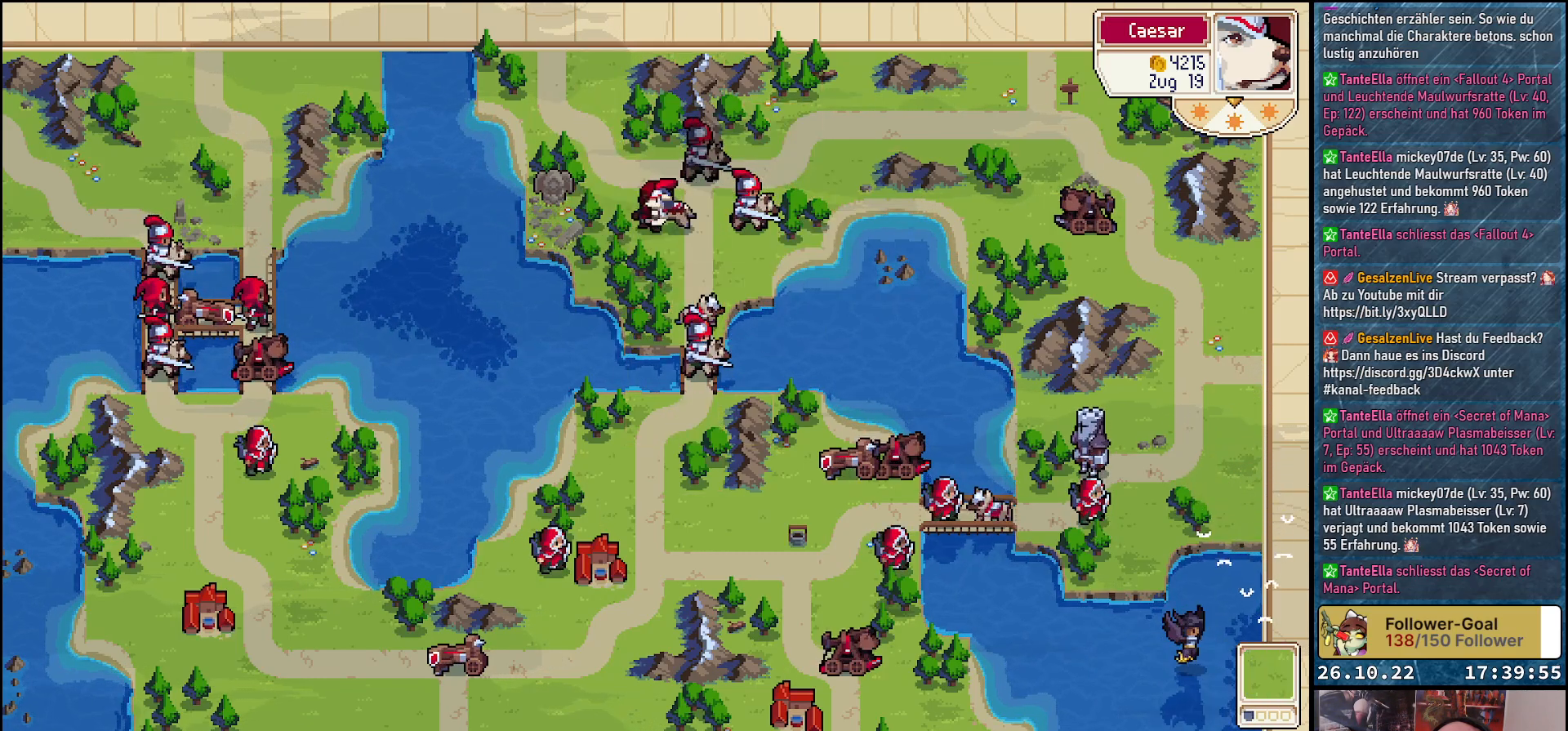
{"buttons": [], "events": []}
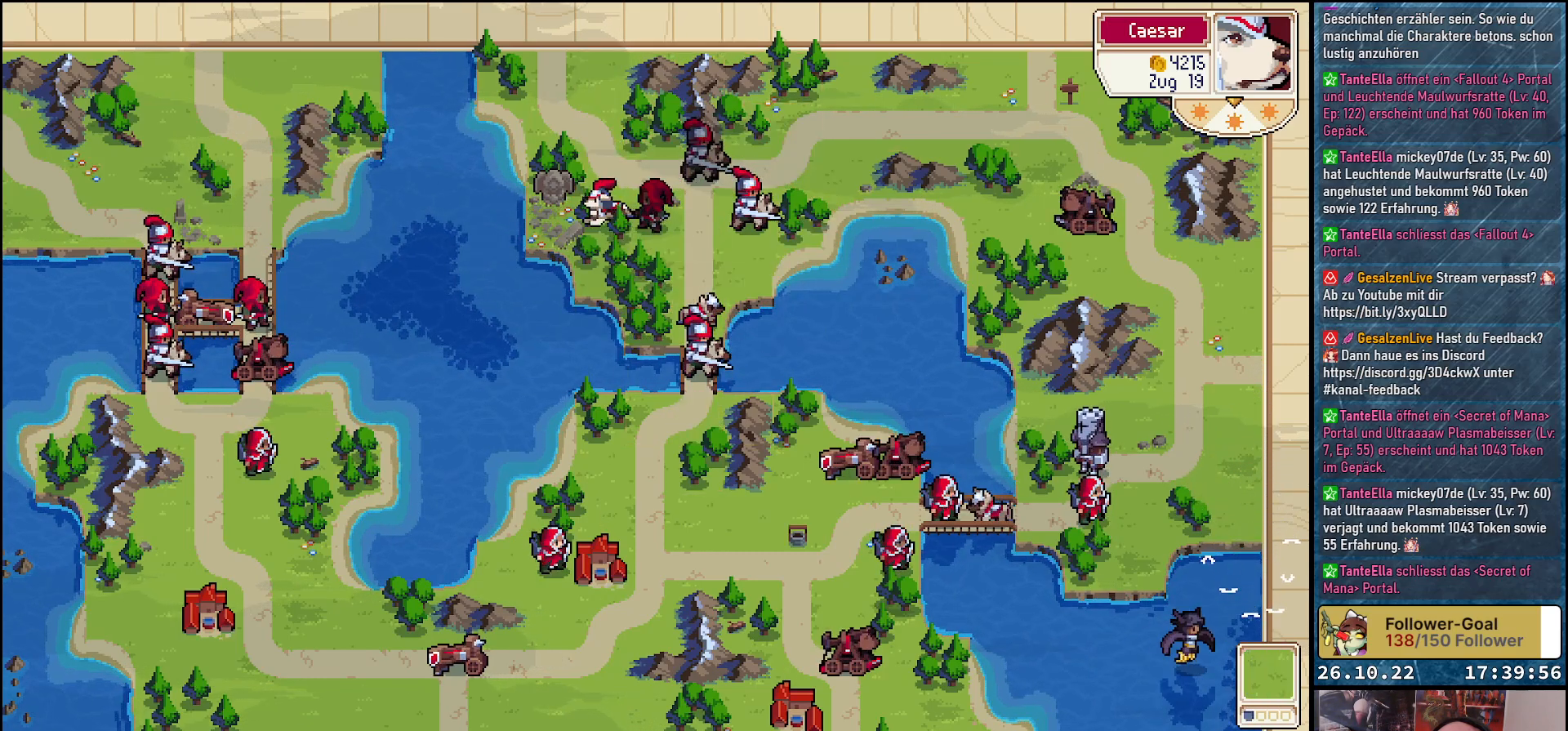
{"buttons": [], "events": []}
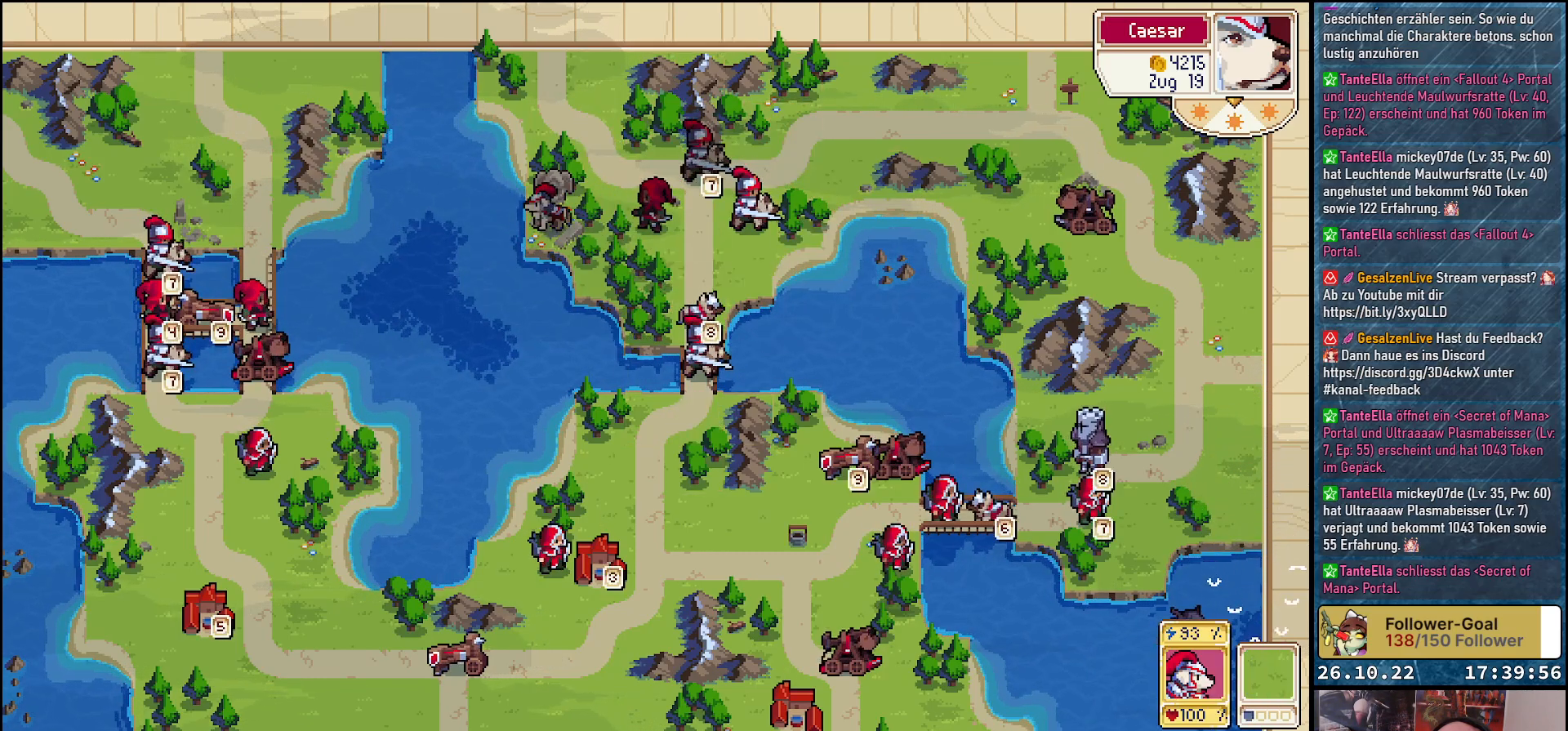
{"buttons": [], "events": []}